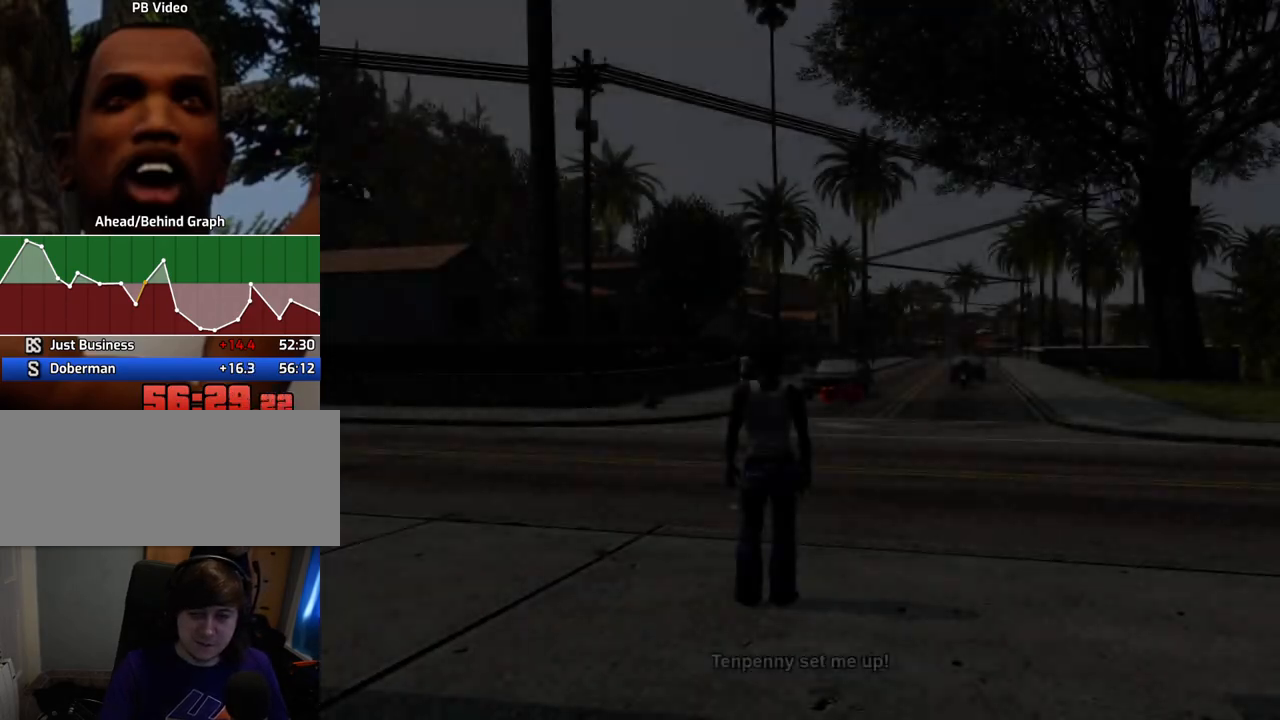
Gameplay with keyboard and mouse; each line is a JSON object with the keys and mouse buttons held at the frame after it. "events" lists presses ("down") and releases ("up") of "1", "2", "3", "4", "5", "6", "a", "alt", "c", "ctrl", "d", "down", "e", "escape", "f", "f1", "f2", "f3", "g", "h", "left", "num2", "q", "r", "right", "s", "shift", "space", "t", "tab", "up", "v", "w", "x", "z", "mouse_left", "mouse_middle", "mouse_right", "mouse_wheel_up" and "mouse_wheel_down" between this image and that frame as [ms after this image, input, new state], when the widget could be followed in between. "mouse_left", "mouse_middle", "mouse_right", "mouse_wheel_up", "mouse_wheel_down" = the "left", "middle", "right", "wheel_up", "wheel_down" buttons of the "mouse" list. No other keys are recorded. Mouse movement is not recorded.
{"keys": ["space", "w"], "mouse": [], "events": []}
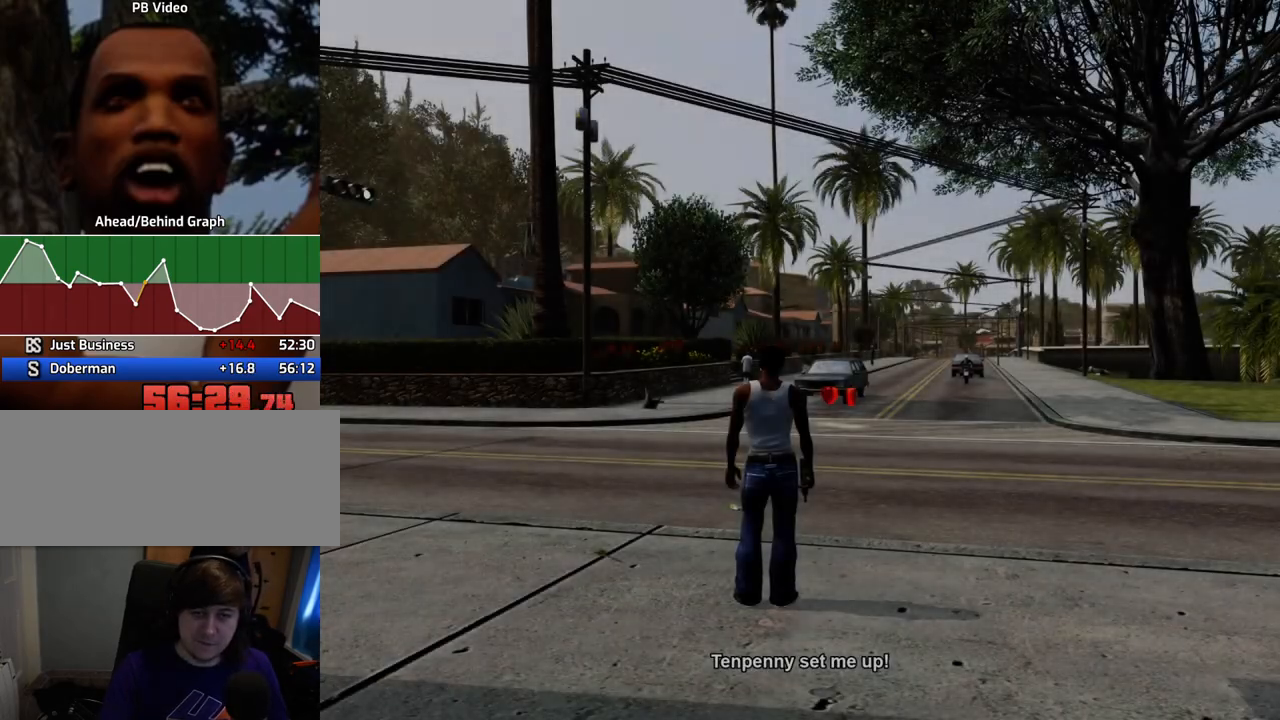
{"keys": ["space", "w"], "mouse": [], "events": []}
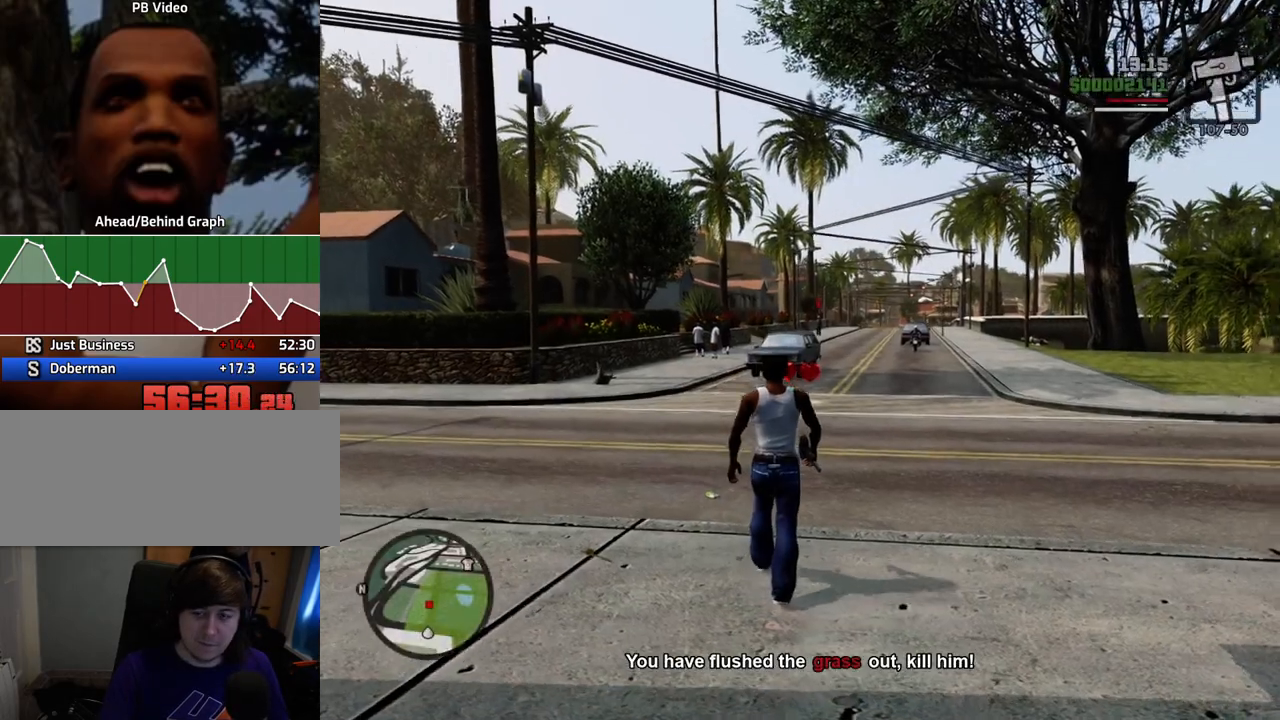
{"keys": ["space", "w"], "mouse": [], "events": []}
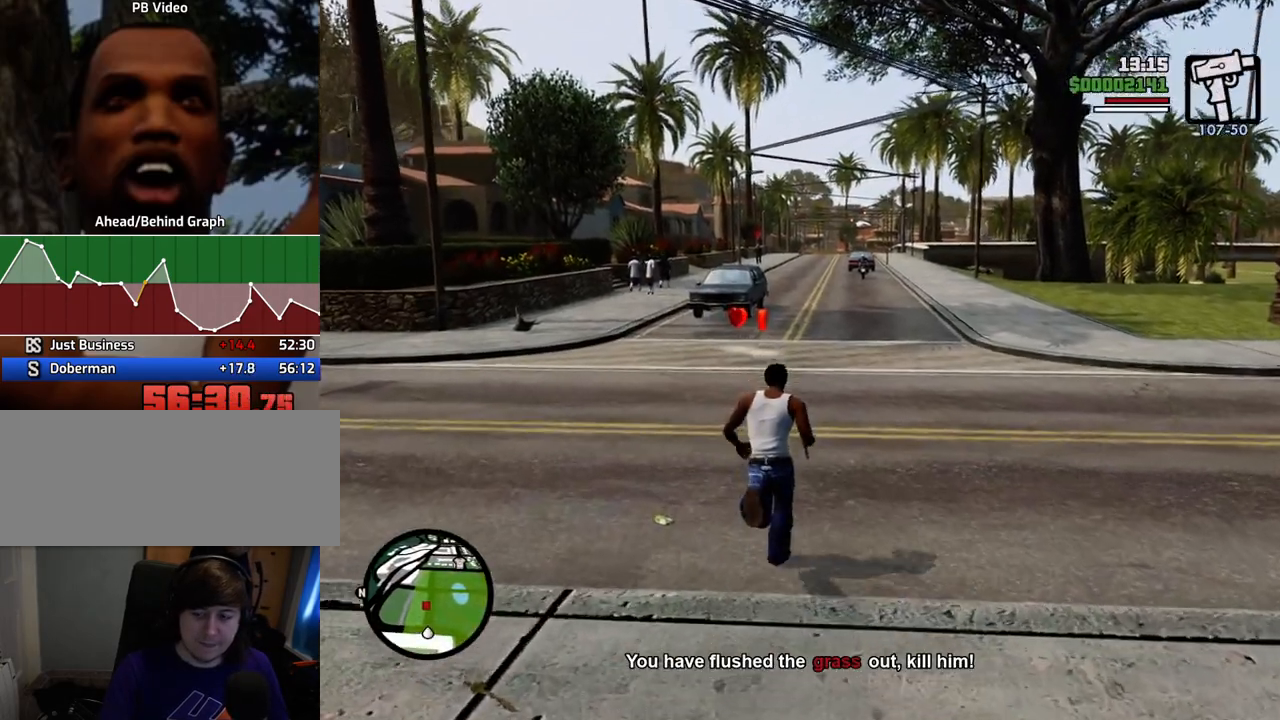
{"keys": ["space", "w"], "mouse": [], "events": [[418, "mouse_wheel_up", "down"], [468, "mouse_wheel_up", "up"]]}
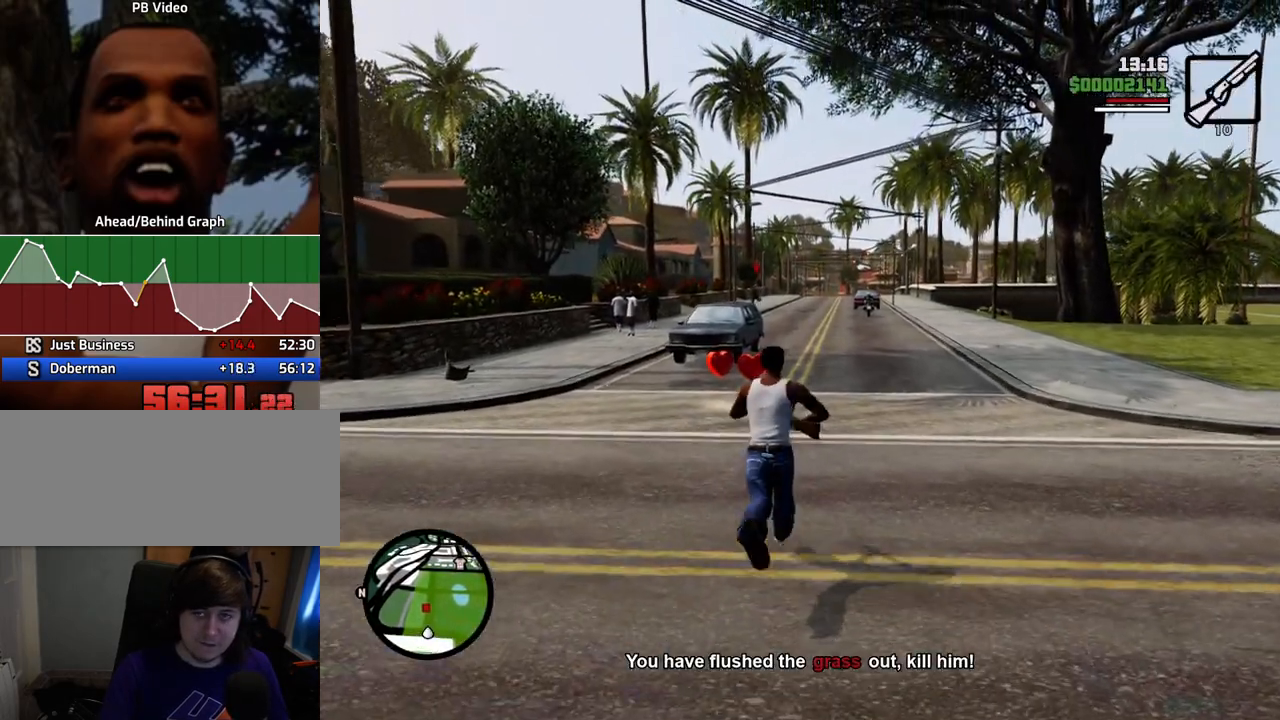
{"keys": ["space", "w"], "mouse": [], "events": [[284, "mouse_wheel_down", "down"], [334, "mouse_wheel_down", "up"]]}
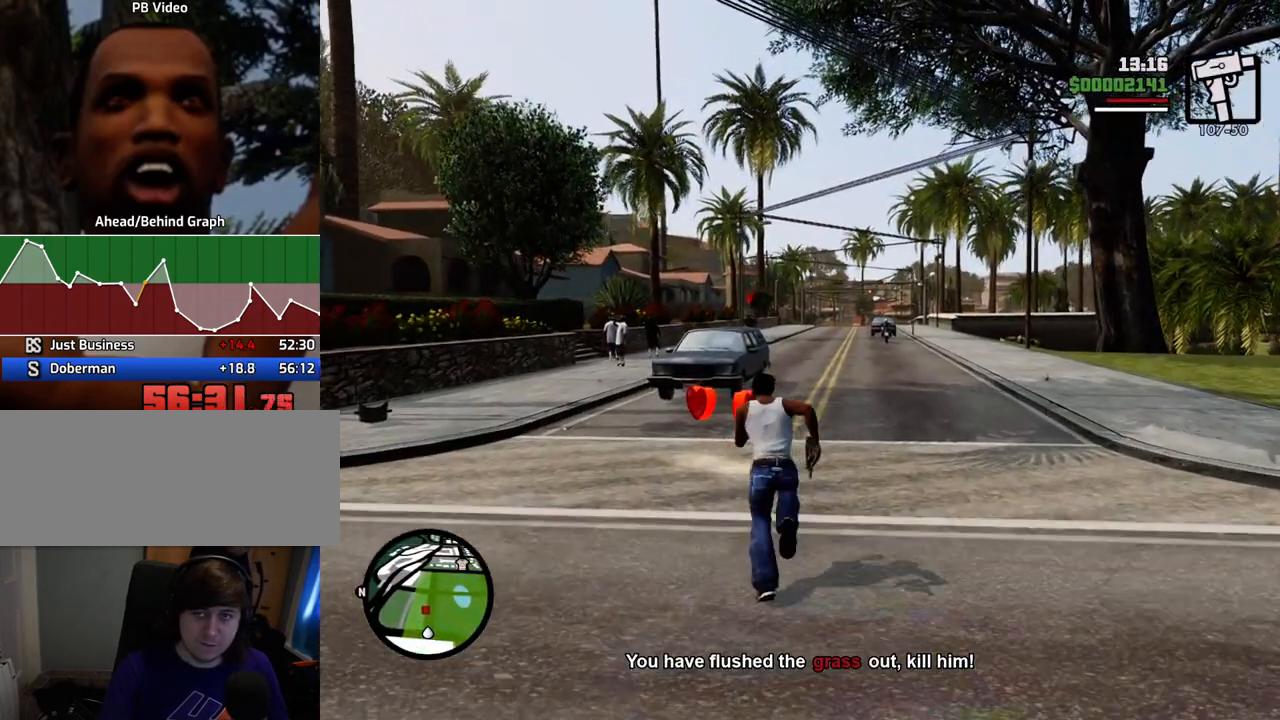
{"keys": ["space", "w"], "mouse": [], "events": [[17, "mouse_wheel_down", "down"], [67, "mouse_wheel_down", "up"], [251, "mouse_wheel_down", "down"], [301, "mouse_wheel_down", "up"]]}
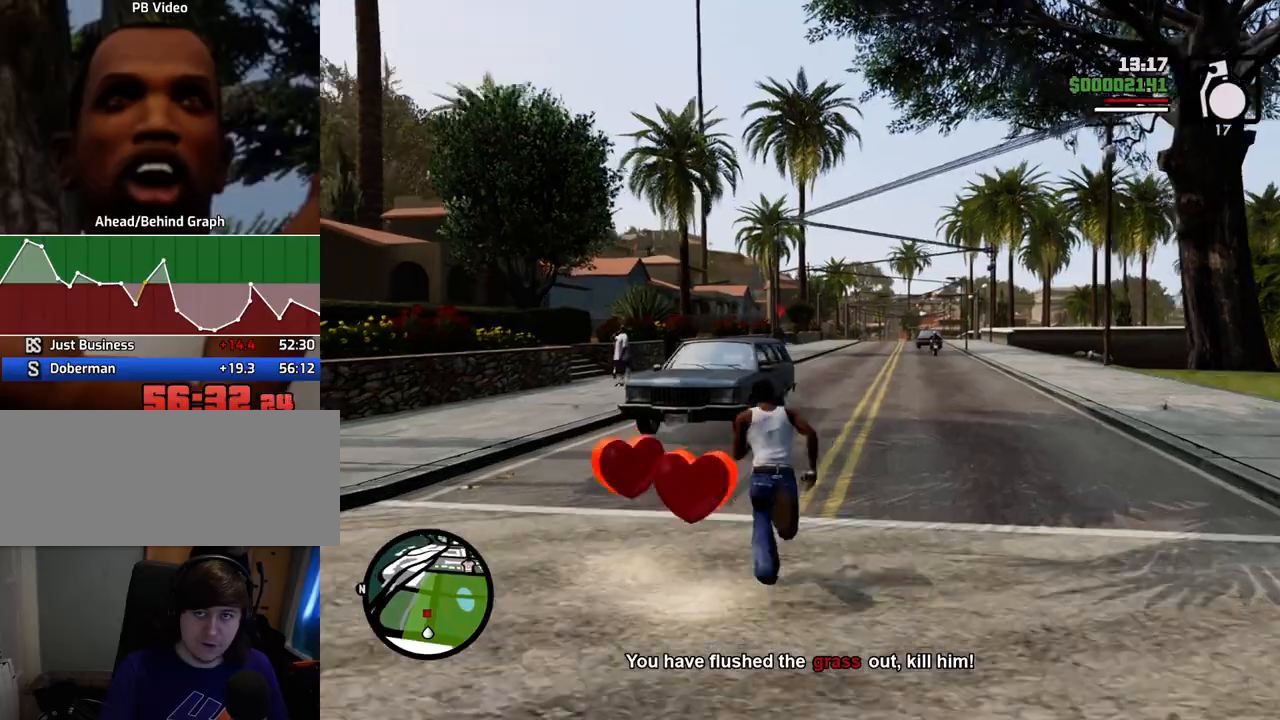
{"keys": ["w"], "mouse": [], "events": [[134, "d", "down"], [134, "space", "up"], [502, "d", "up"]]}
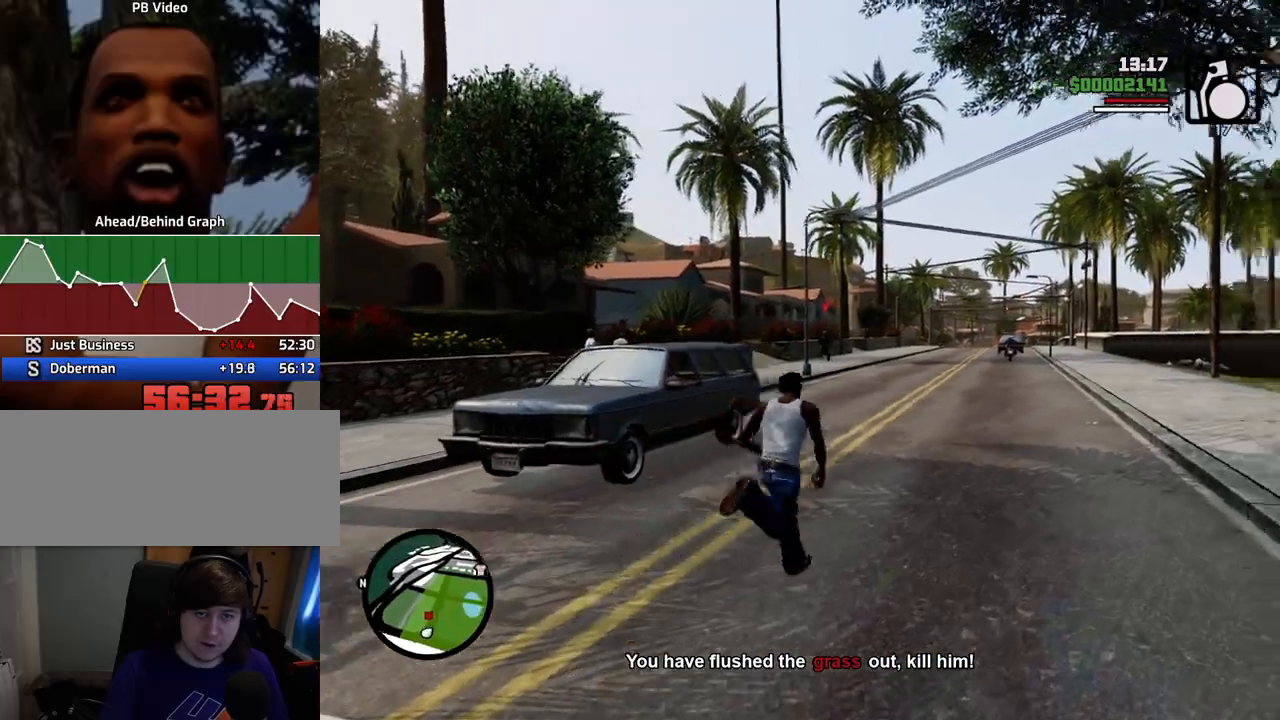
{"keys": [], "mouse": ["left"], "events": [[200, "w", "up"], [233, "mouse_left", "down"]]}
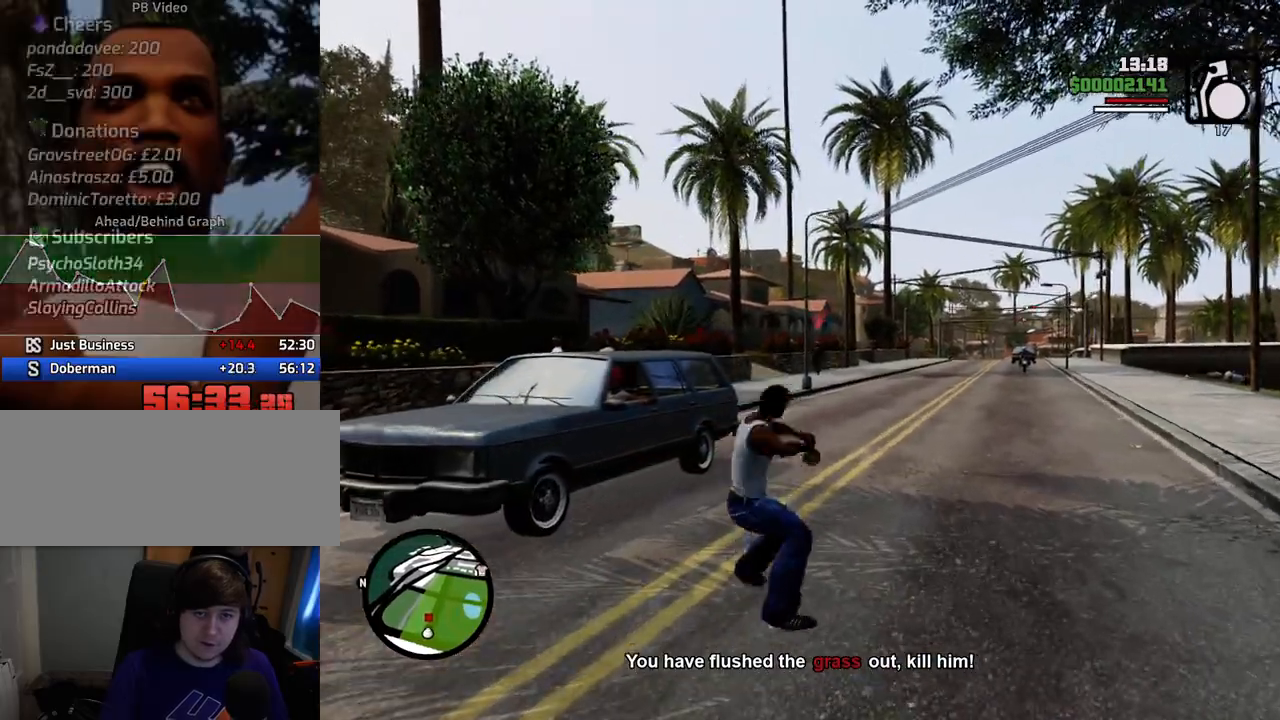
{"keys": ["d", "w"], "mouse": [], "events": [[217, "mouse_left", "up"], [401, "w", "down"], [451, "d", "down"]]}
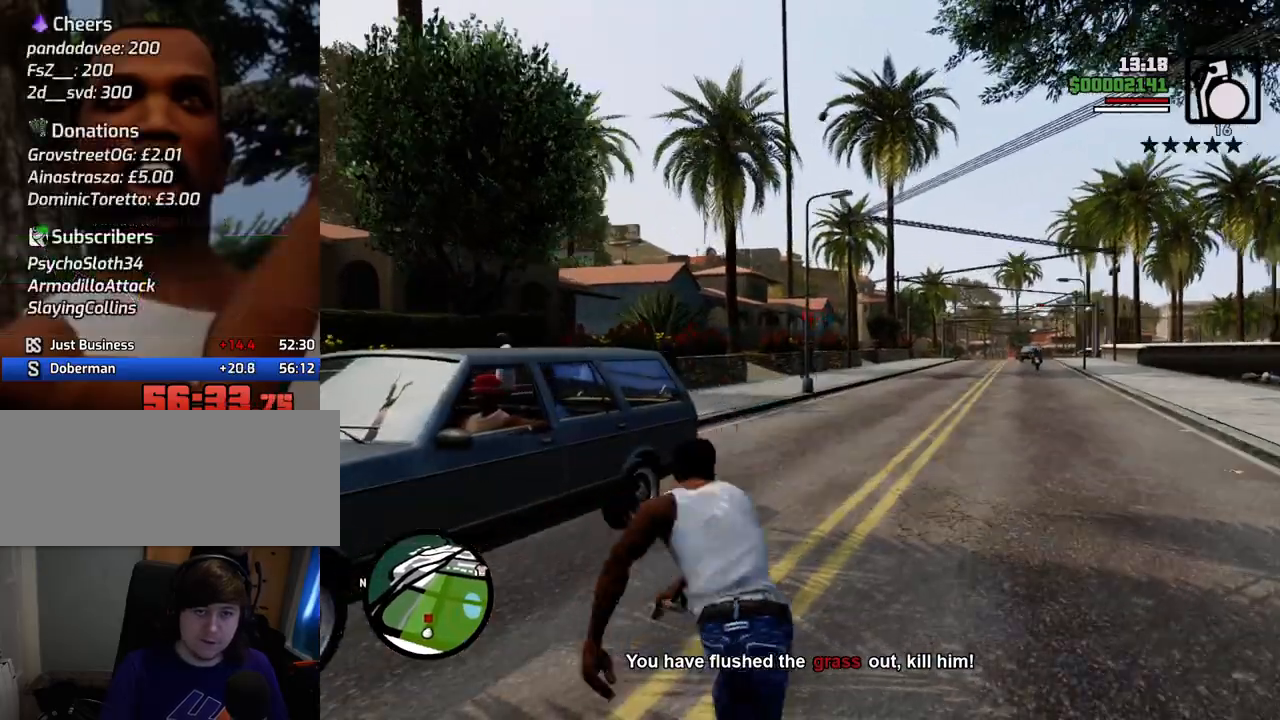
{"keys": ["d", "space", "w"], "mouse": [], "events": [[234, "space", "down"], [267, "mouse_wheel_down", "down"], [317, "mouse_wheel_down", "up"]]}
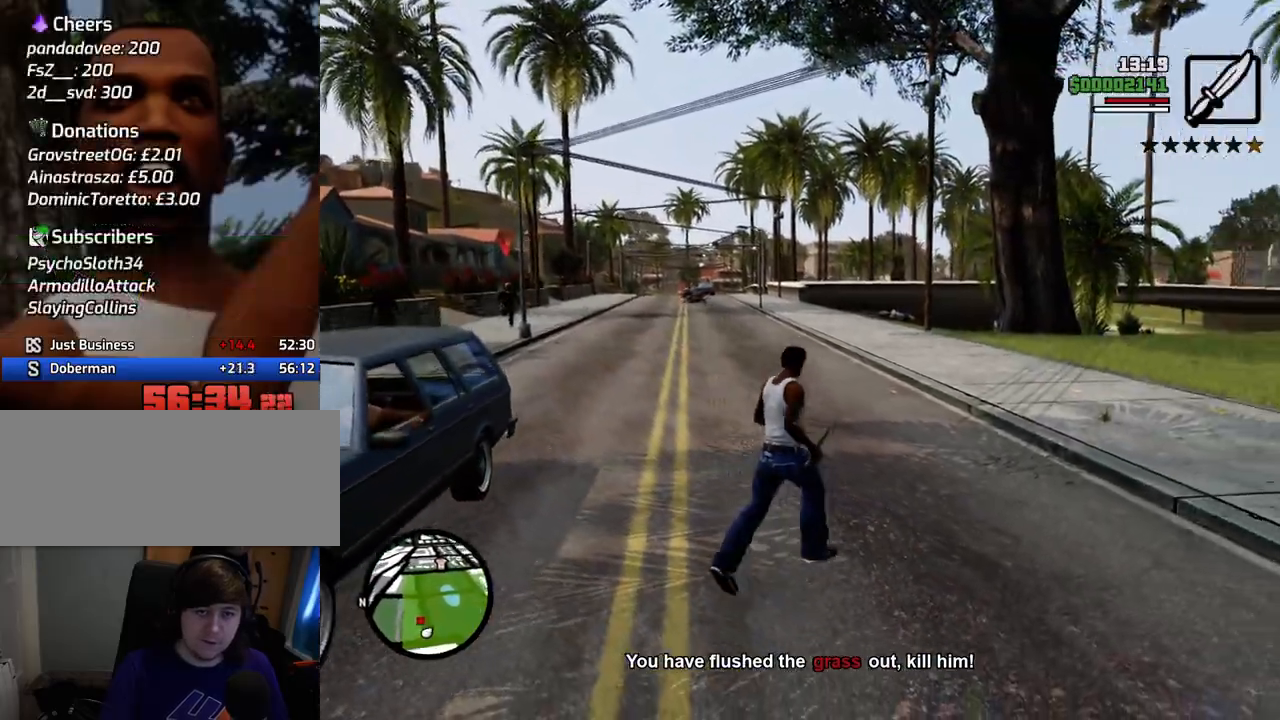
{"keys": ["space", "w"], "mouse": [], "events": [[150, "d", "up"]]}
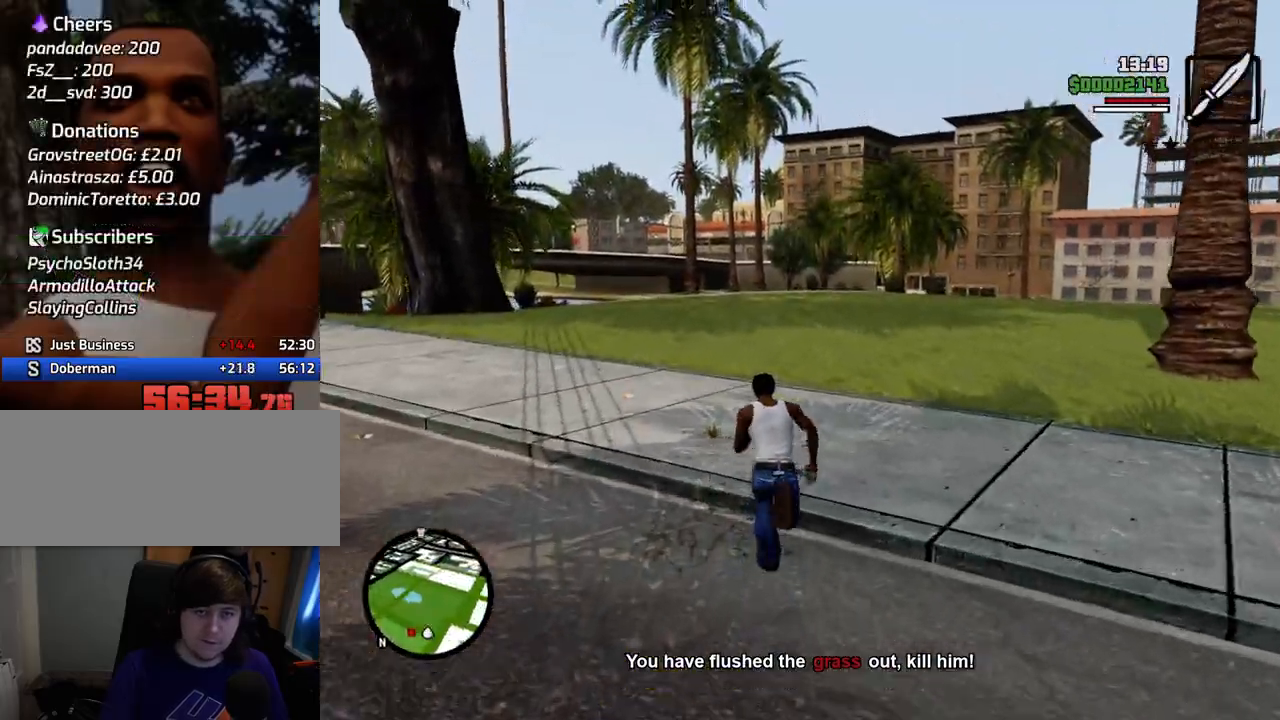
{"keys": ["space", "w"], "mouse": [], "events": []}
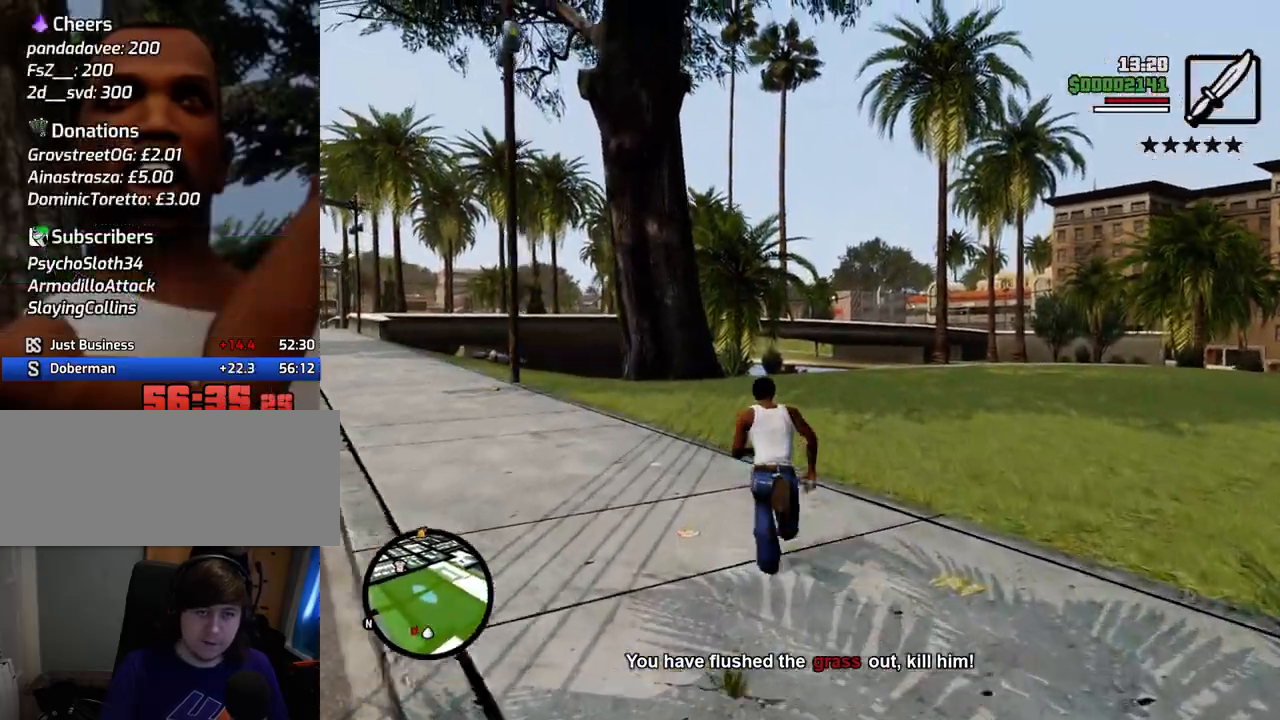
{"keys": ["space", "w"], "mouse": [], "events": []}
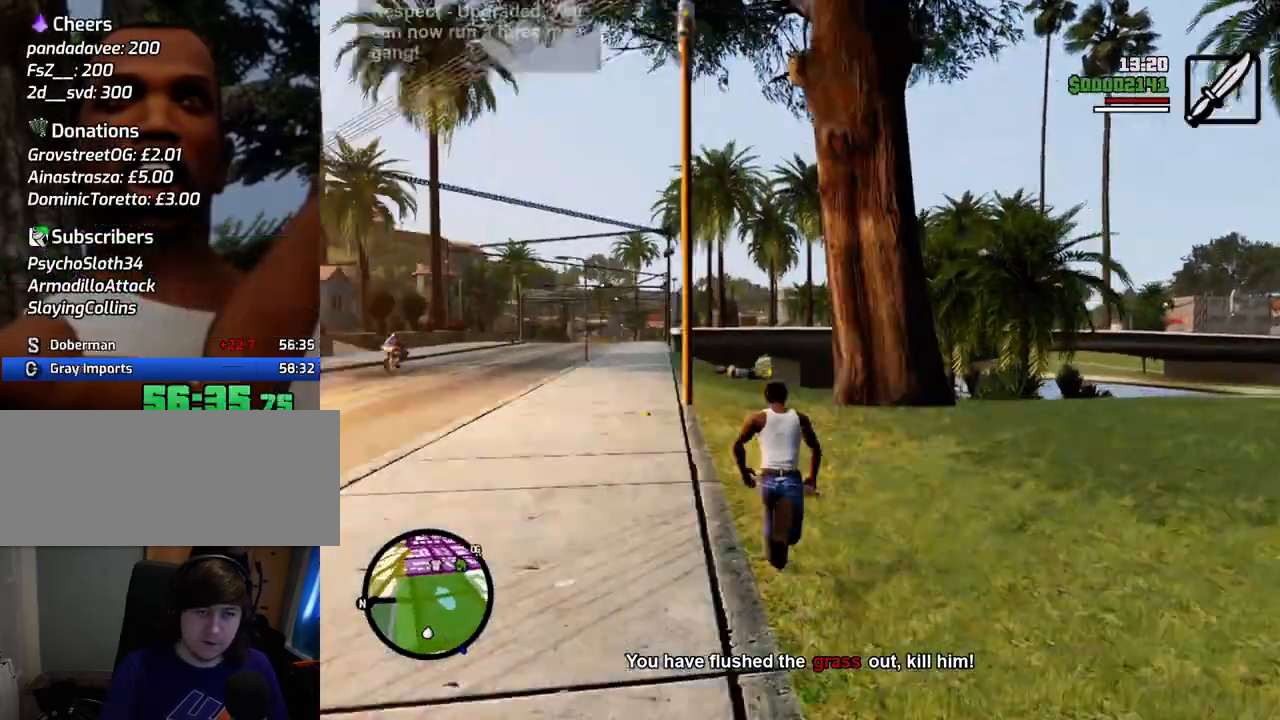
{"keys": ["space", "w"], "mouse": [], "events": []}
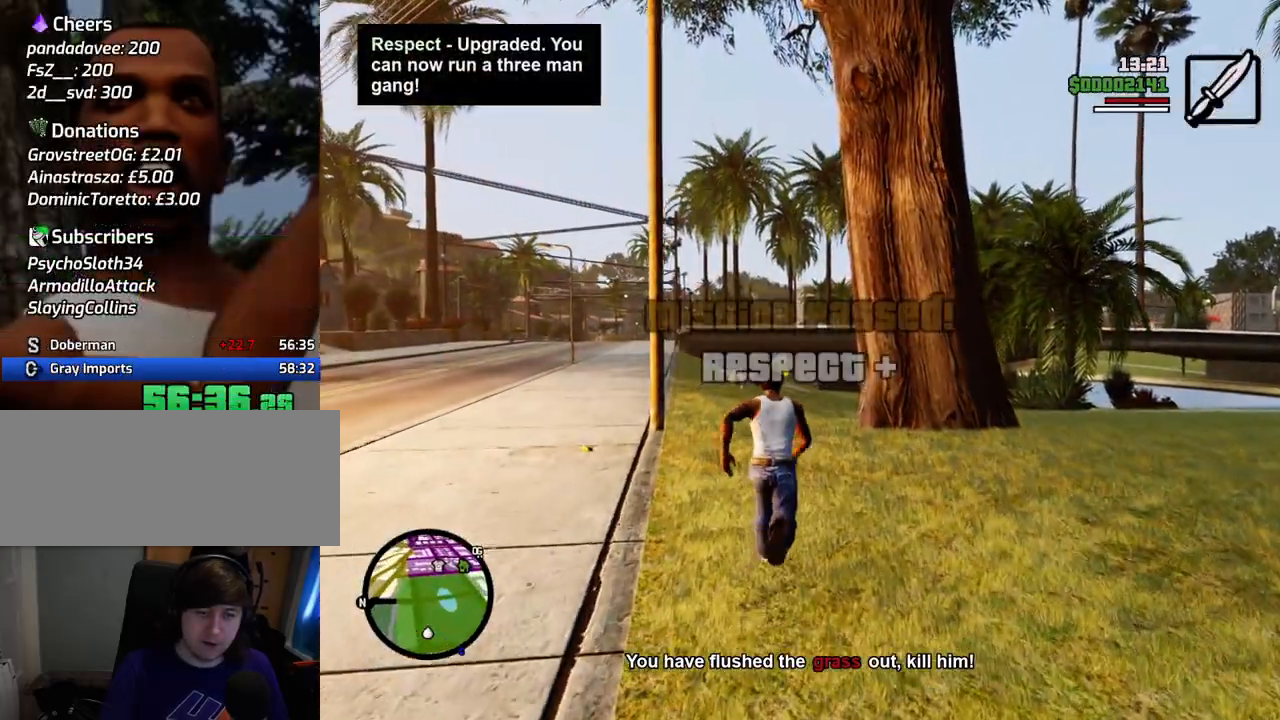
{"keys": ["space", "w"], "mouse": [], "events": []}
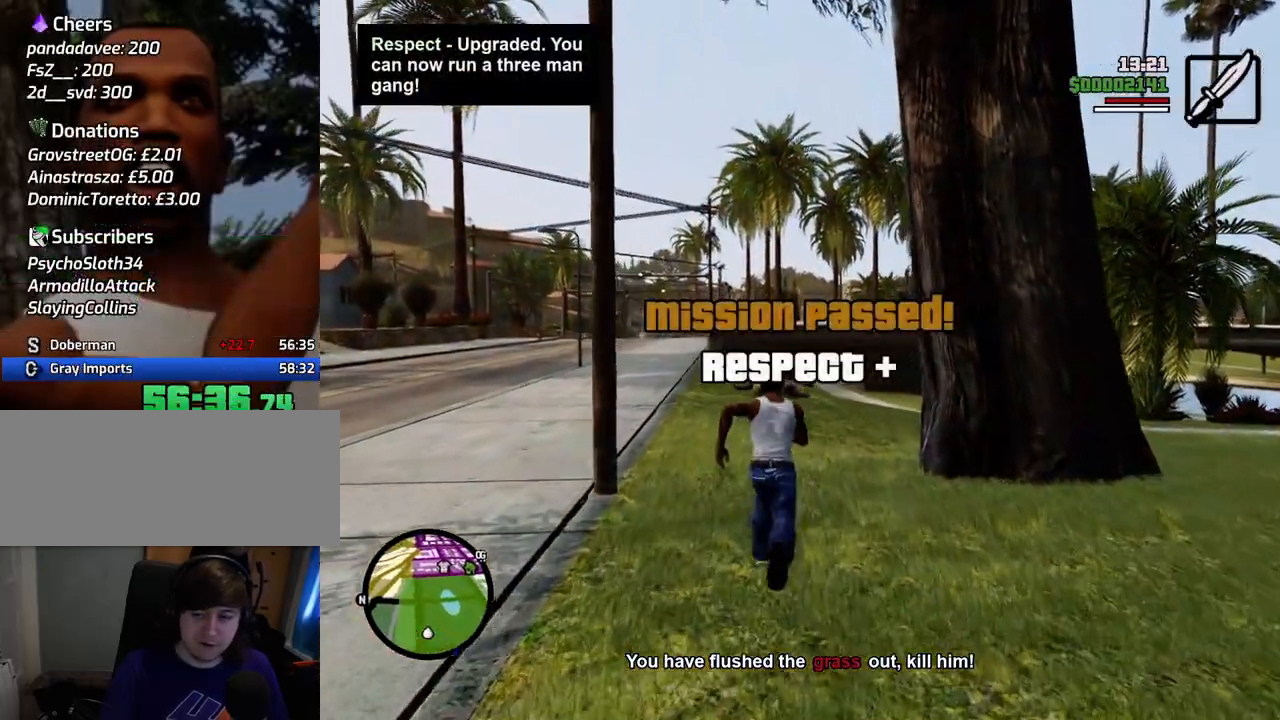
{"keys": ["space", "w"], "mouse": [], "events": []}
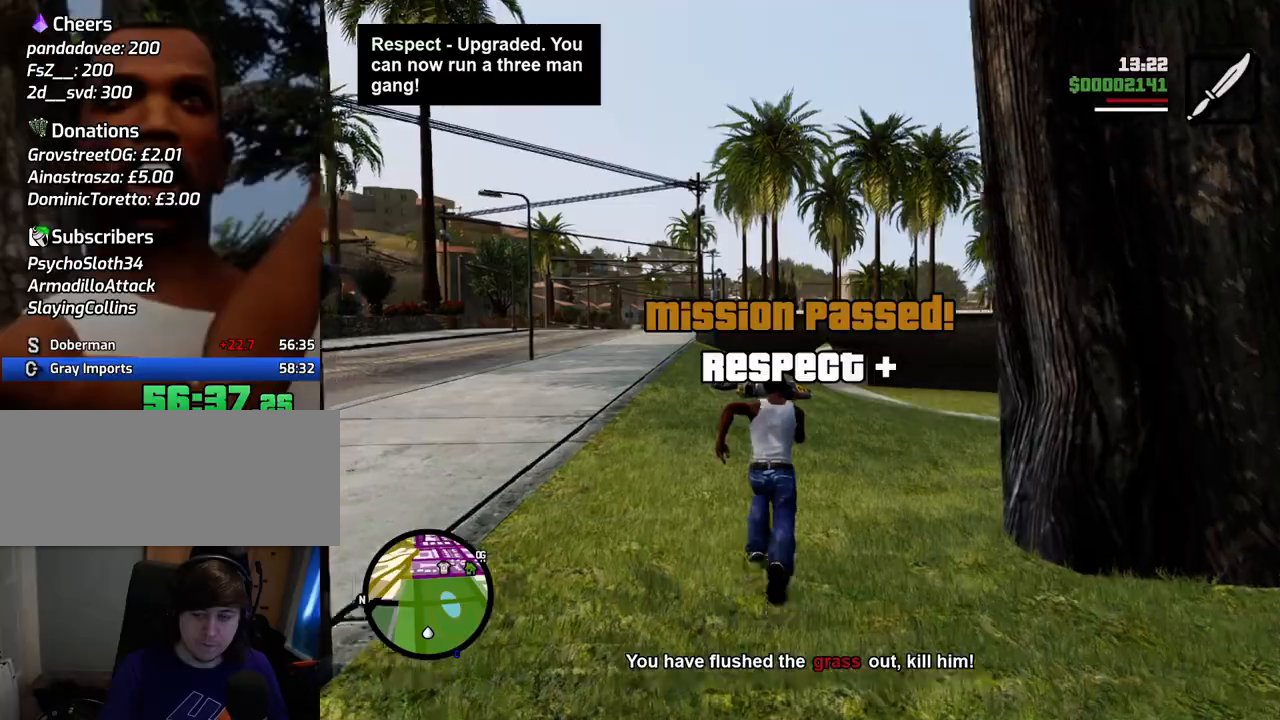
{"keys": ["space", "w"], "mouse": [], "events": []}
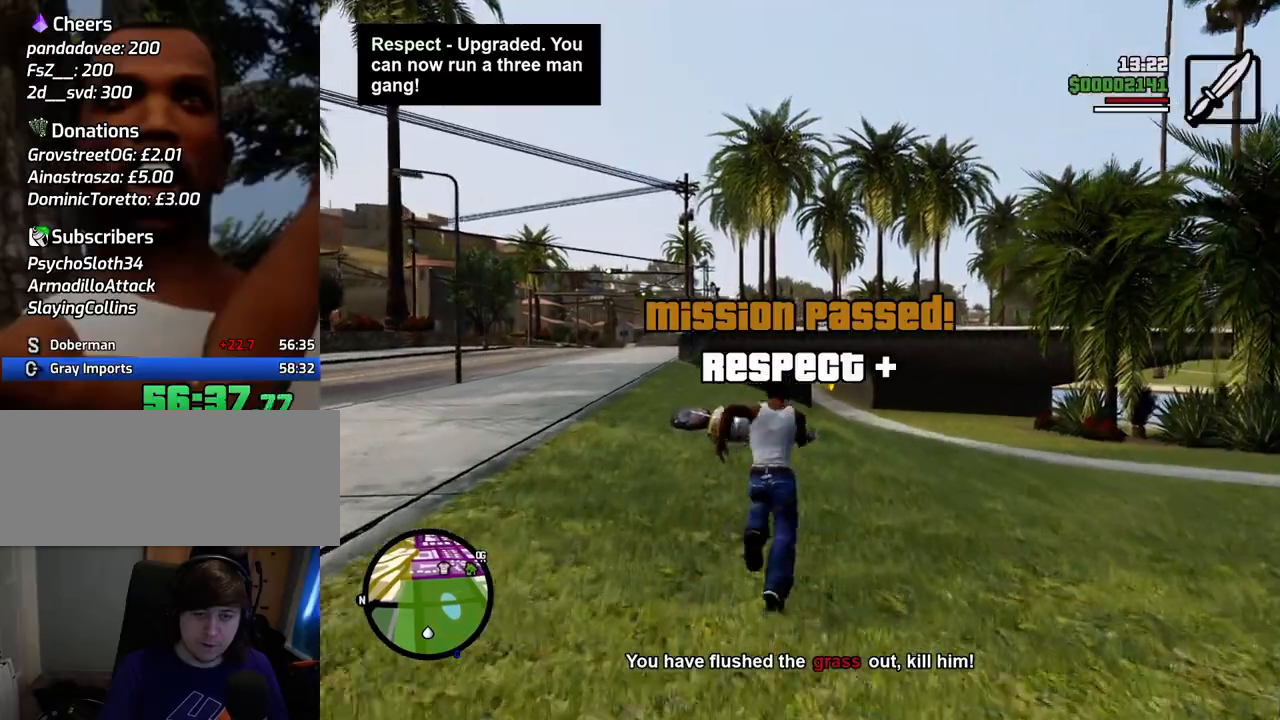
{"keys": ["f"], "mouse": [], "events": [[451, "f", "down"], [501, "space", "up"], [501, "w", "up"]]}
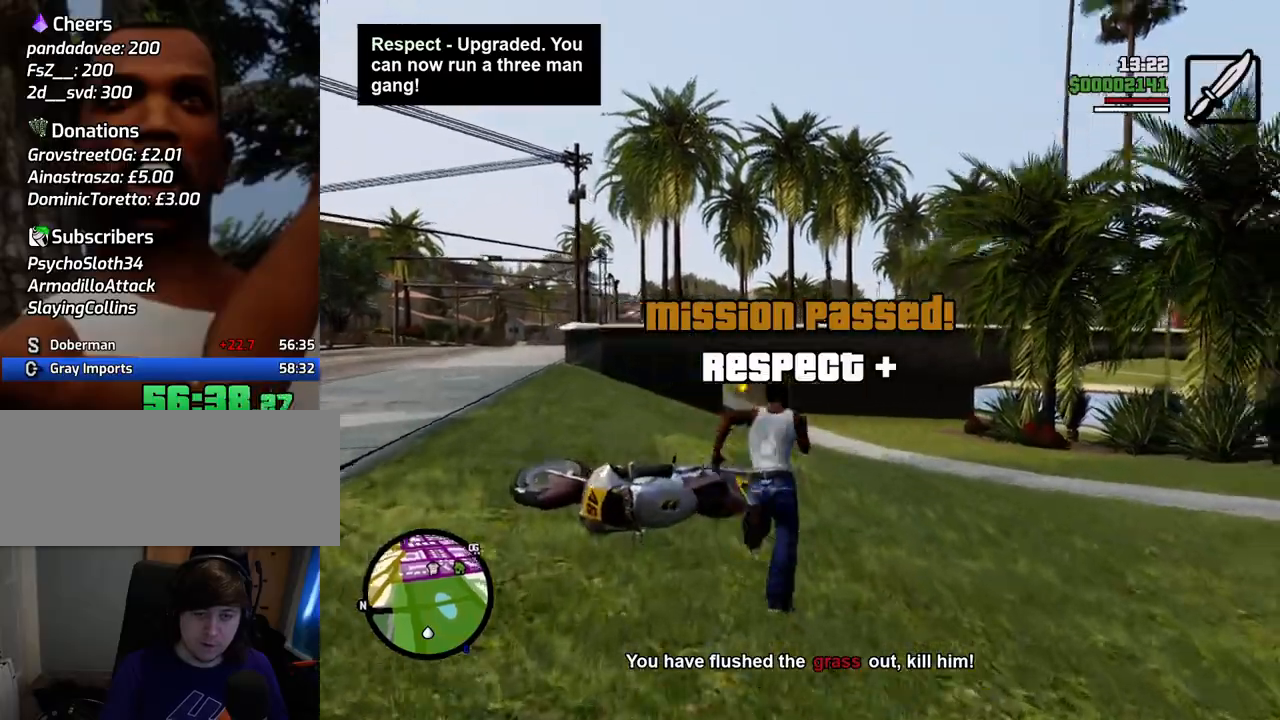
{"keys": [], "mouse": [], "events": [[33, "f", "up"]]}
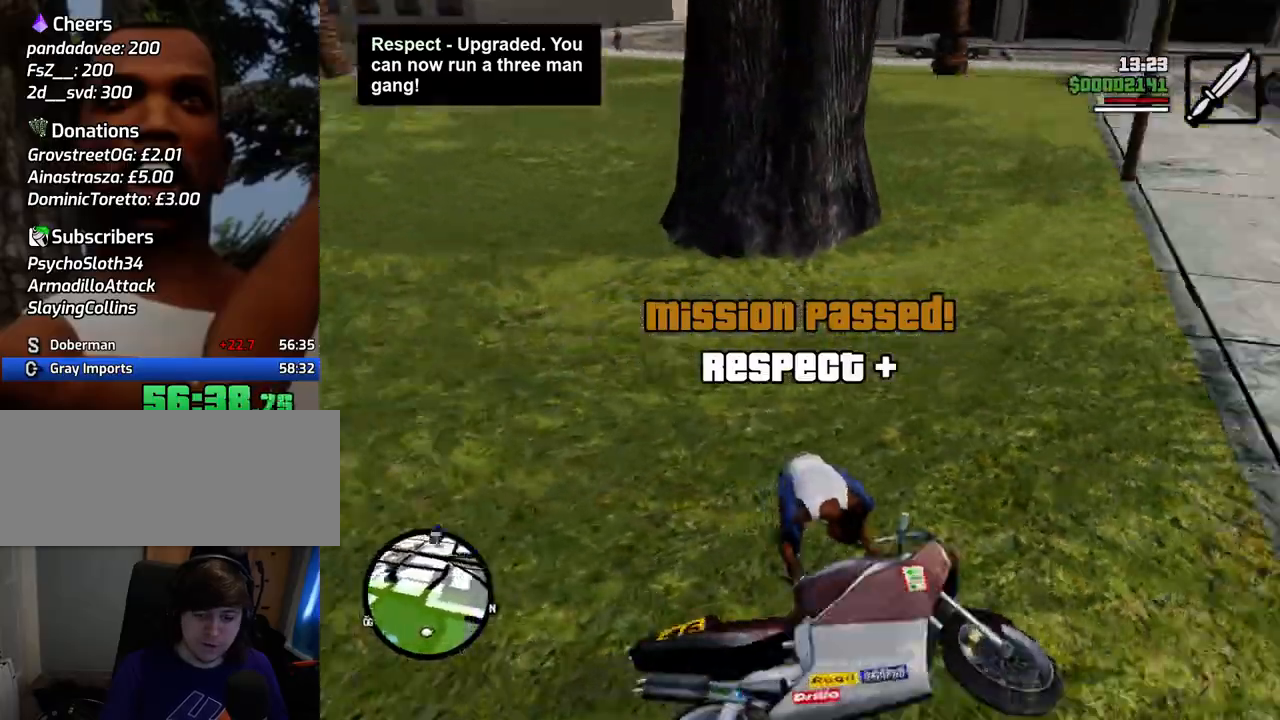
{"keys": [], "mouse": [], "events": []}
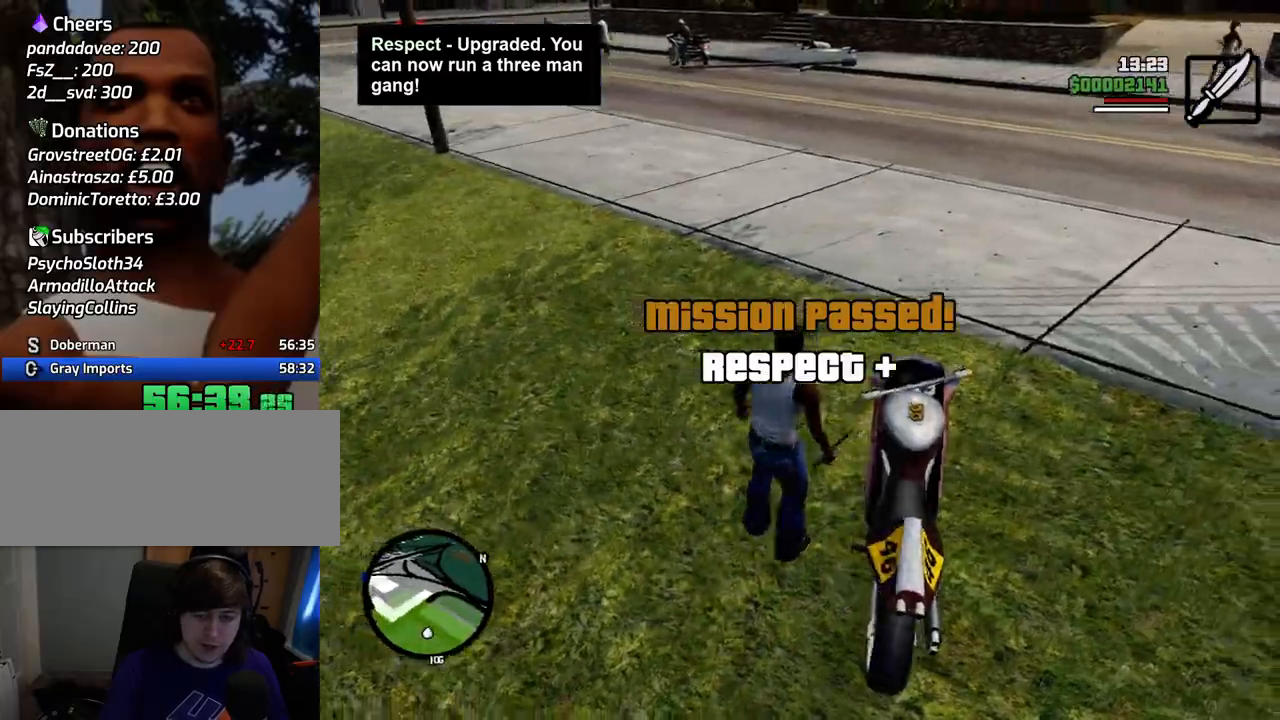
{"keys": ["a", "w"], "mouse": [], "events": [[351, "a", "down"], [351, "w", "down"]]}
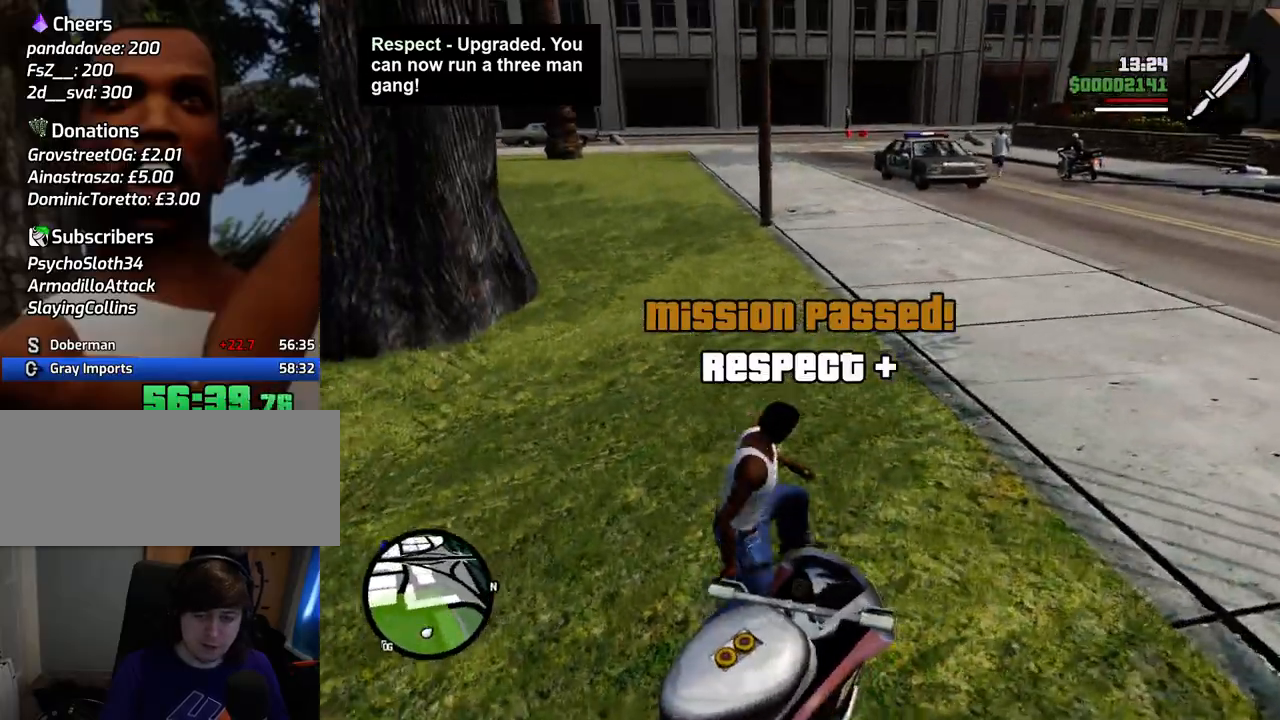
{"keys": ["a"], "mouse": [], "events": [[184, "w", "up"]]}
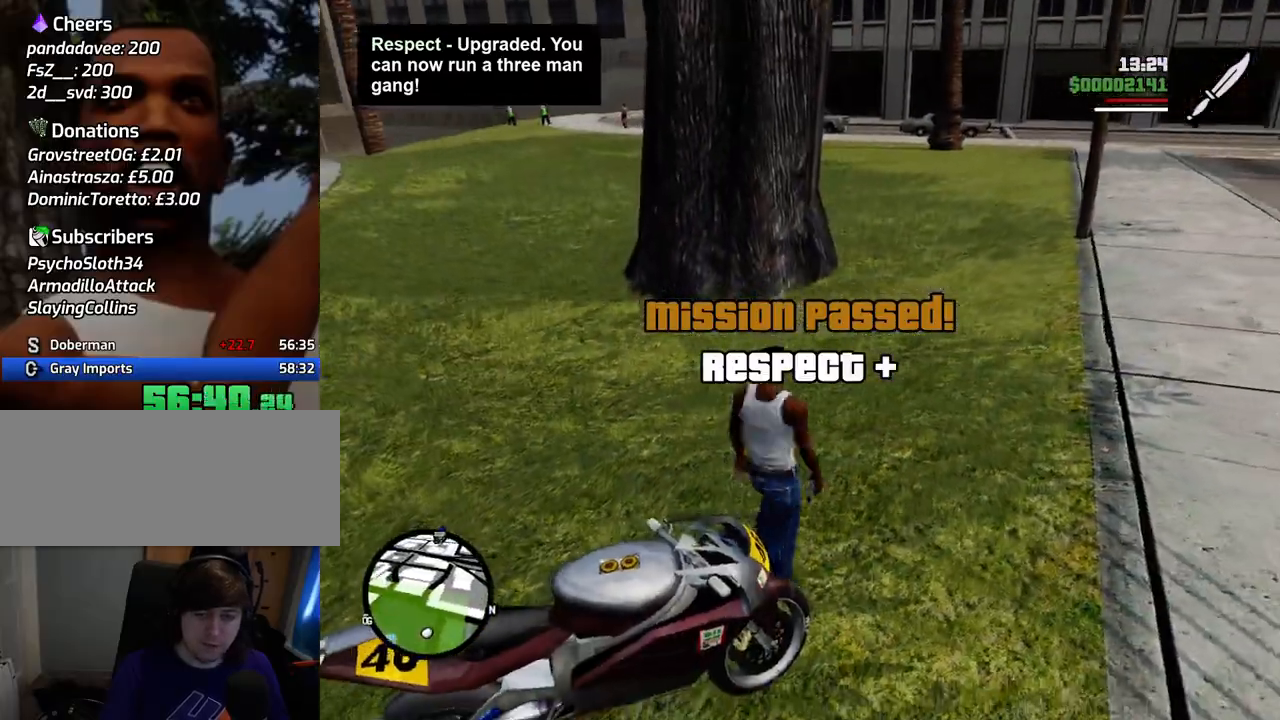
{"keys": [], "mouse": [], "events": [[201, "f", "down"], [234, "a", "up"], [234, "f", "up"], [385, "f", "down"], [435, "f", "up"]]}
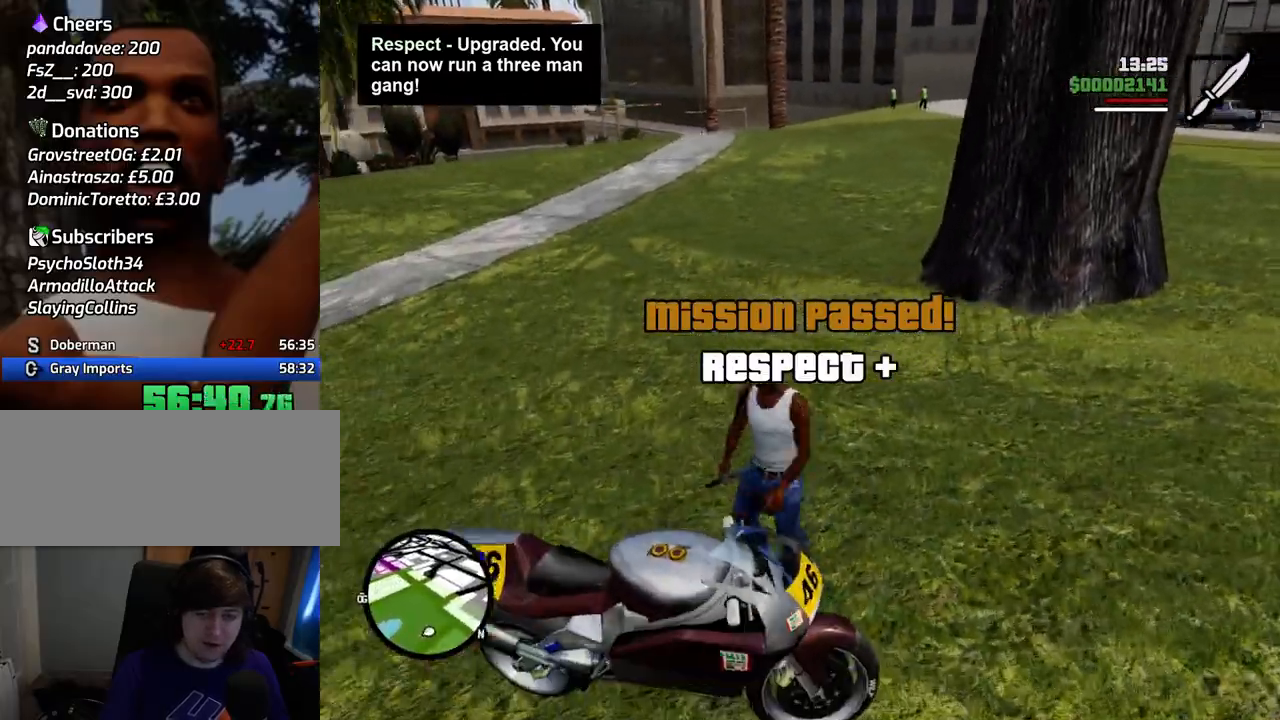
{"keys": ["a", "w"], "mouse": [], "events": [[16, "f", "down"], [117, "f", "up"], [300, "a", "down"], [300, "w", "down"]]}
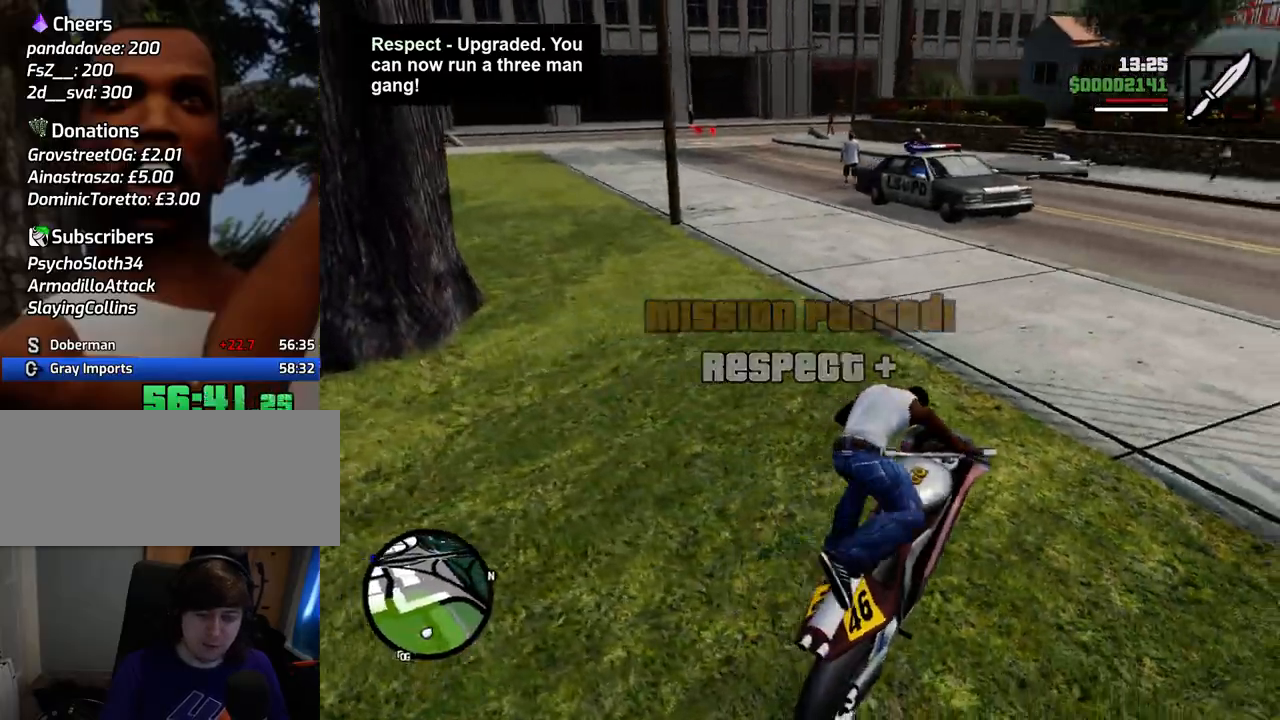
{"keys": ["2", "a", "w"], "mouse": [], "events": [[184, "2", "down"], [317, "2", "up"], [417, "2", "down"]]}
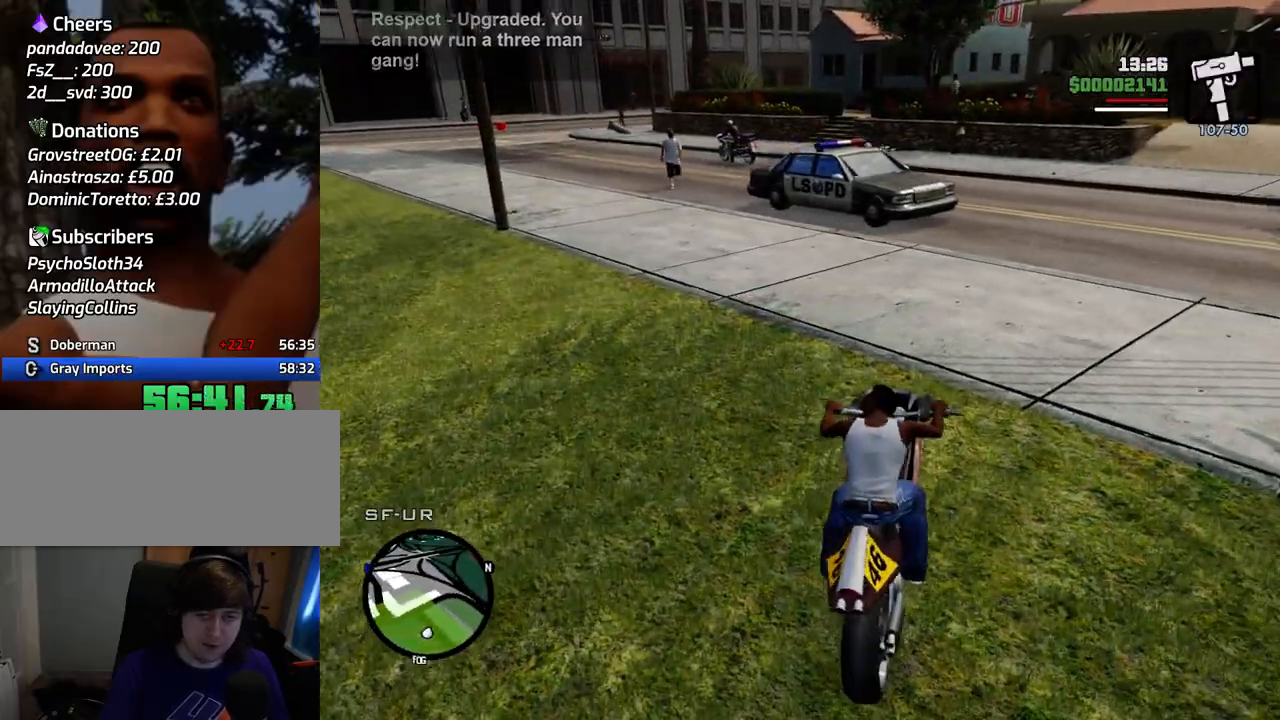
{"keys": ["a", "w"], "mouse": [], "events": [[50, "2", "up"], [100, "2", "down"], [284, "2", "up"], [334, "2", "down"], [484, "2", "up"]]}
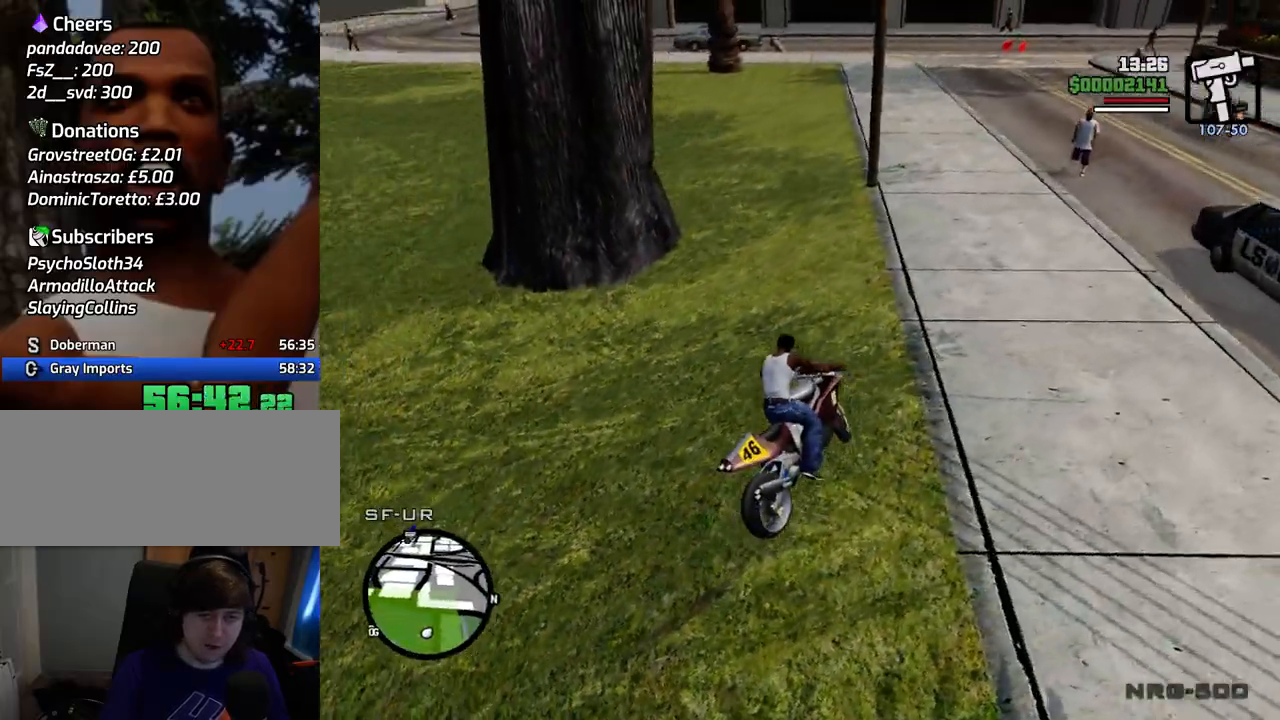
{"keys": ["2", "a", "w"], "mouse": [], "events": [[17, "2", "down"], [167, "2", "up"], [167, "a", "up"], [217, "2", "down"], [351, "2", "up"], [401, "2", "down"], [434, "a", "down"]]}
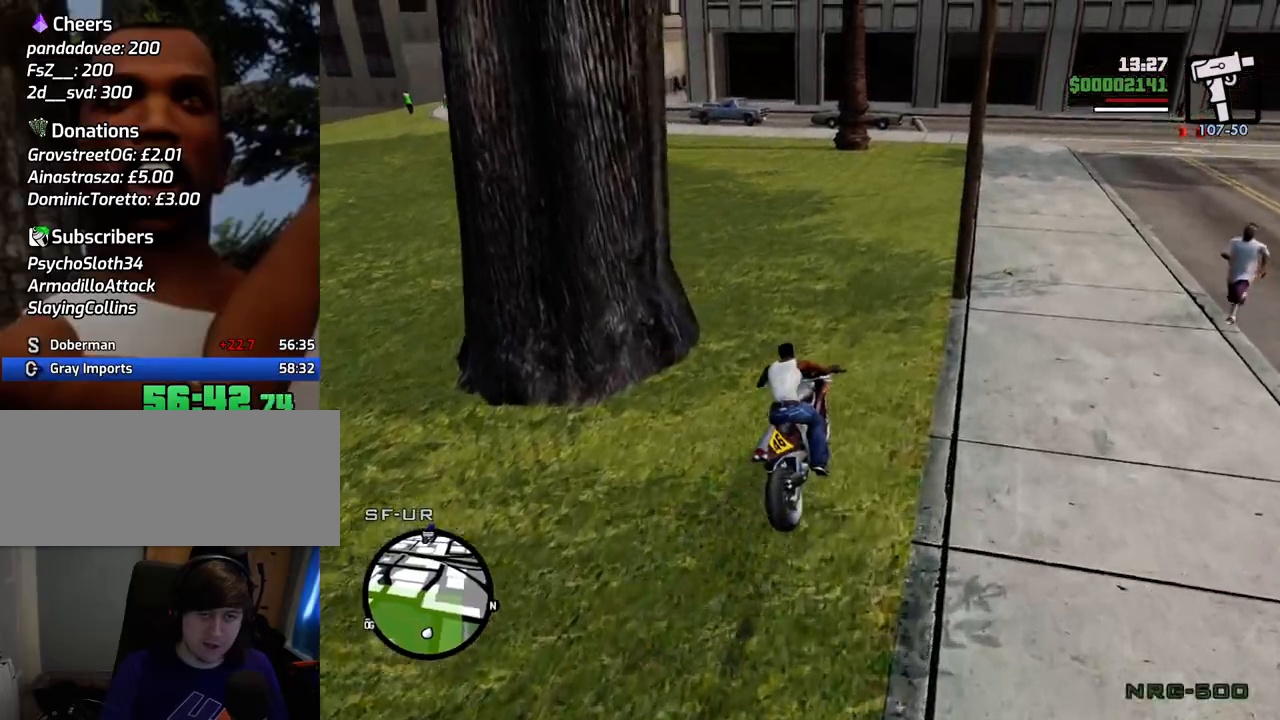
{"keys": ["2", "a", "w"], "mouse": [], "events": [[33, "2", "up"], [133, "2", "down"], [233, "2", "up"], [267, "2", "down"], [467, "2", "up"], [501, "2", "down"]]}
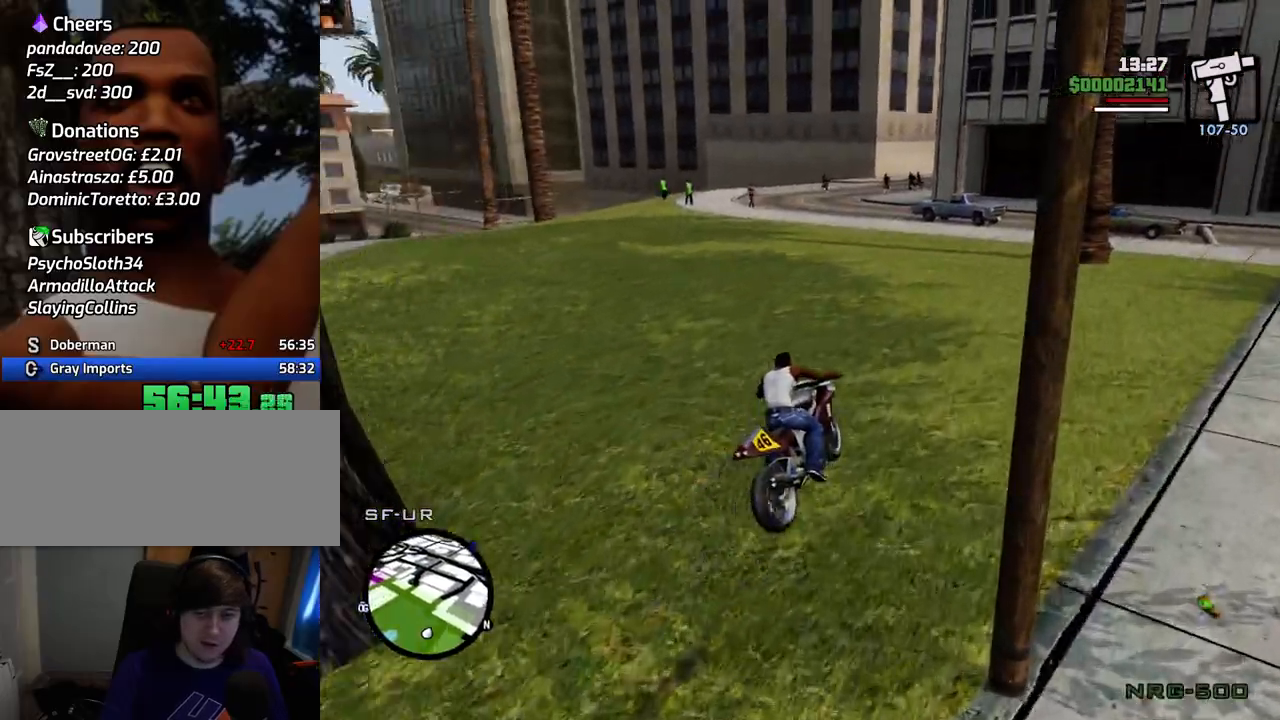
{"keys": ["2", "a", "w"], "mouse": [], "events": [[150, "2", "up"], [200, "2", "down"], [334, "2", "up"], [434, "2", "down"]]}
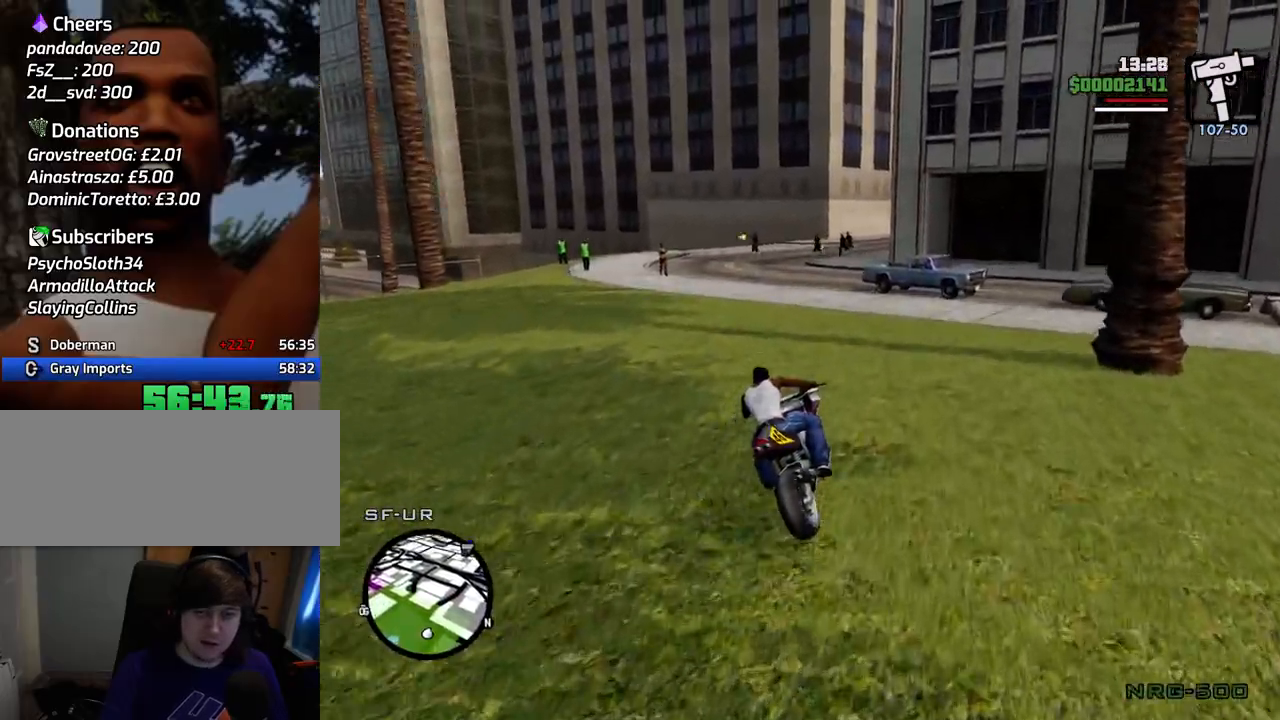
{"keys": ["2", "w"], "mouse": [], "events": [[17, "2", "up"], [67, "a", "up"], [167, "2", "down"], [301, "2", "up"], [401, "2", "down"]]}